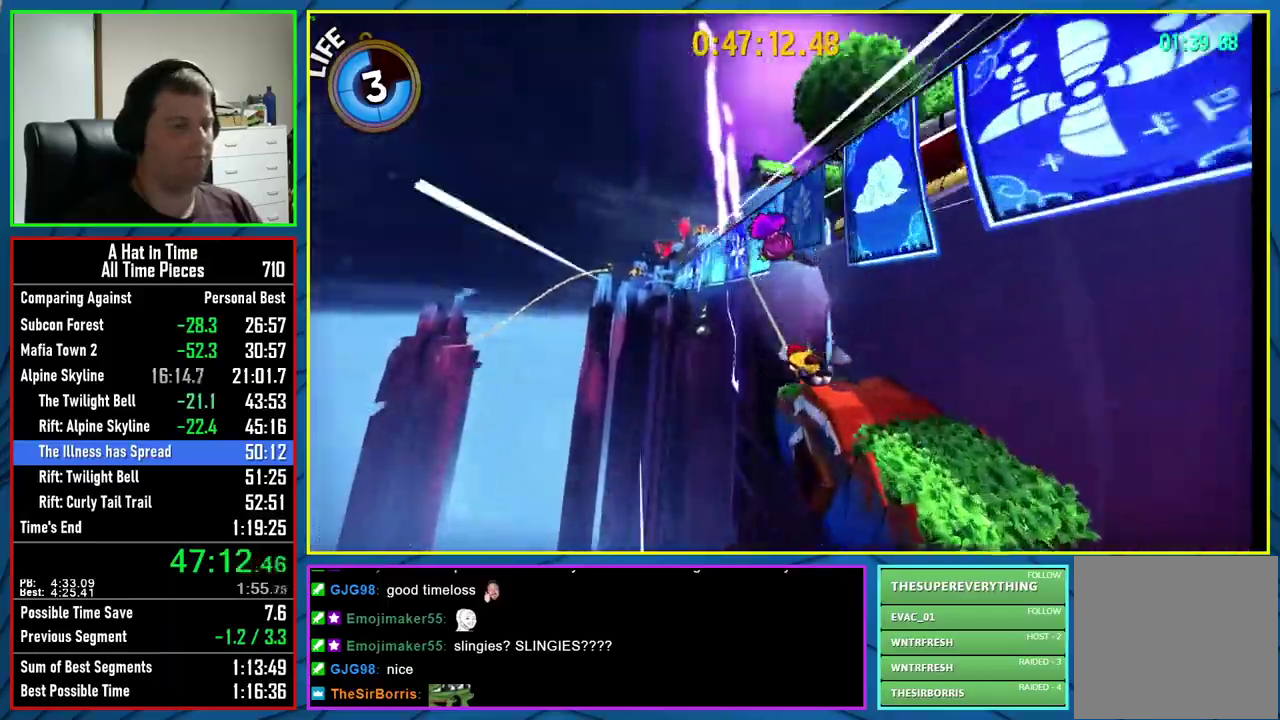
Gameplay with a controller (Xbox layout); each line is a JSON object with the inputs held at the frame after it. "events" lists button and stick changes between this image and that frame as [ms after this image, input, new state], when the widget could be followed in between.
{"buttons": [], "left_stick": "right", "right_stick": "center", "events": [[200, "left_stick", "right"]]}
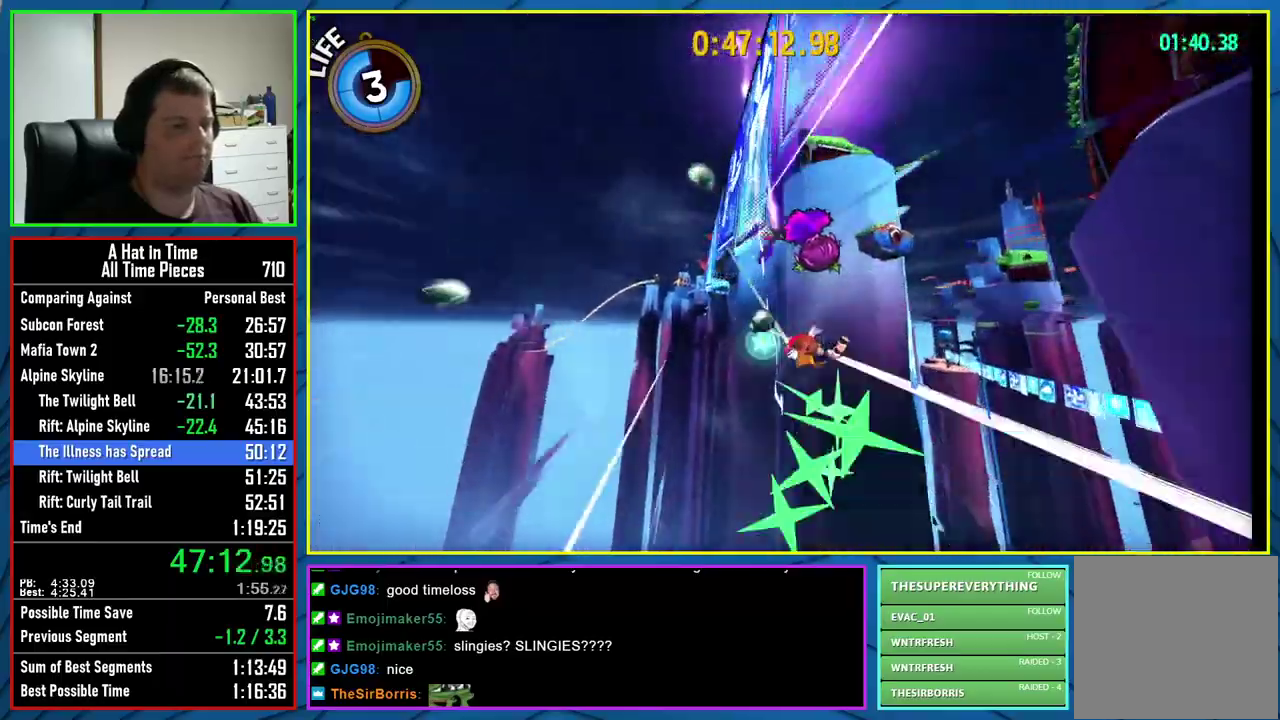
{"buttons": [], "left_stick": "left", "right_stick": "center", "events": [[100, "left_stick", "center"], [167, "left_stick", "left"]]}
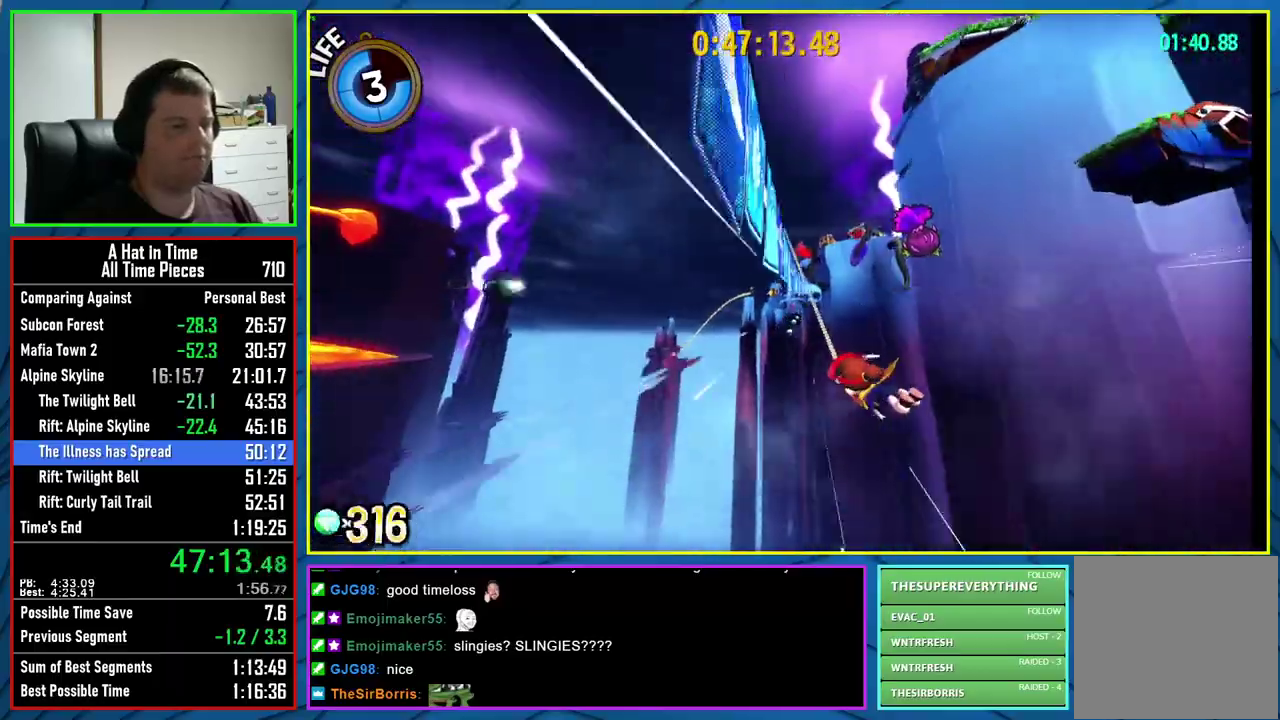
{"buttons": [], "left_stick": "center", "right_stick": "center", "events": [[83, "left_stick", "center"]]}
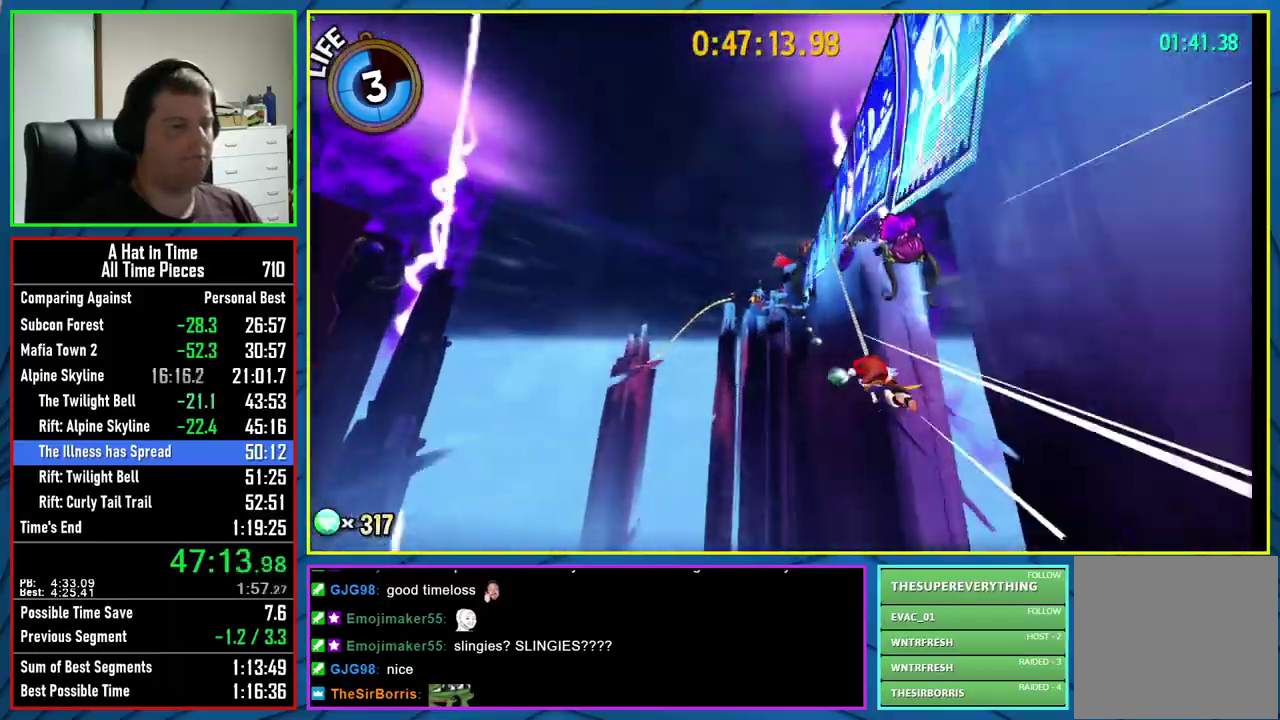
{"buttons": [], "left_stick": "center", "right_stick": "center", "events": []}
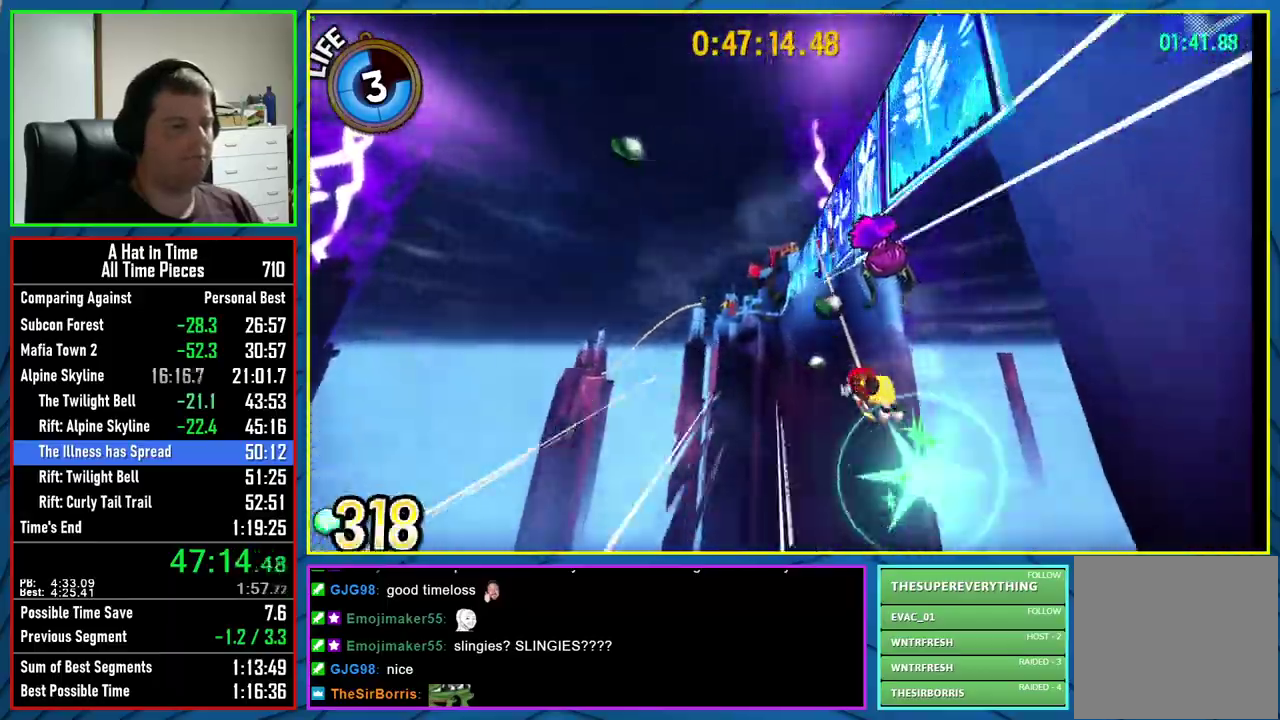
{"buttons": [], "left_stick": "center", "right_stick": "center", "events": []}
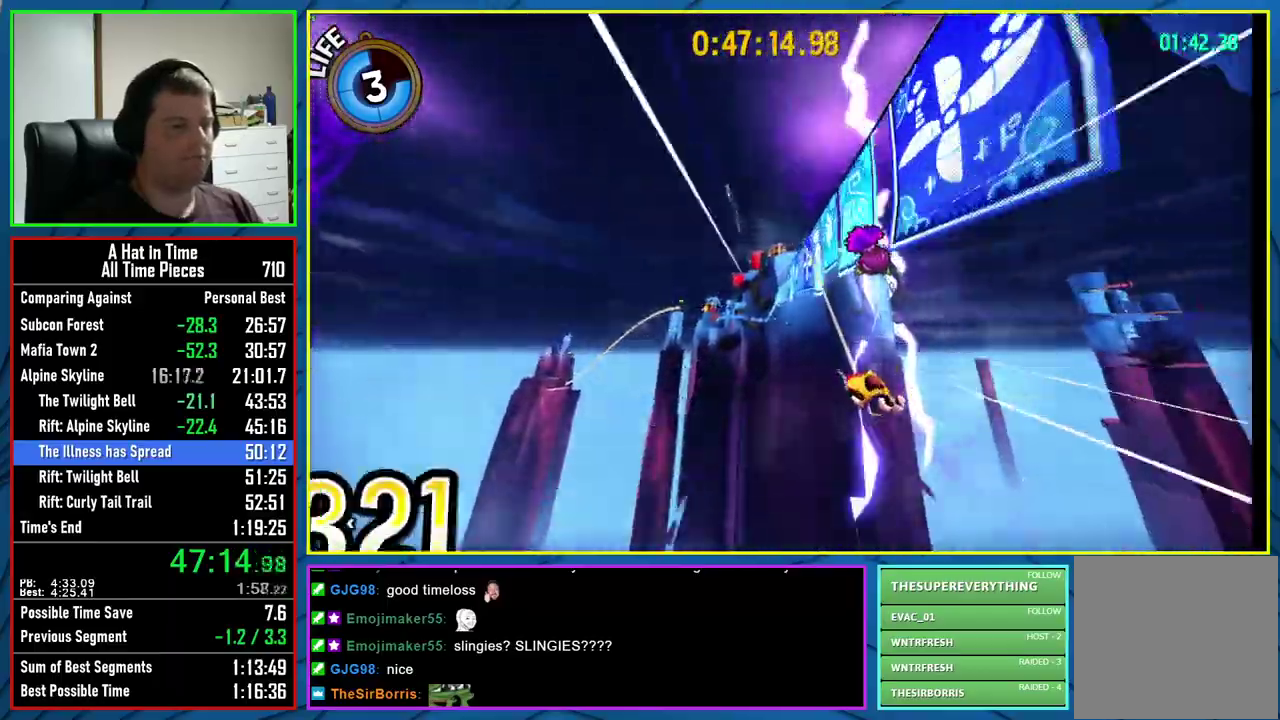
{"buttons": [], "left_stick": "center", "right_stick": "center", "events": []}
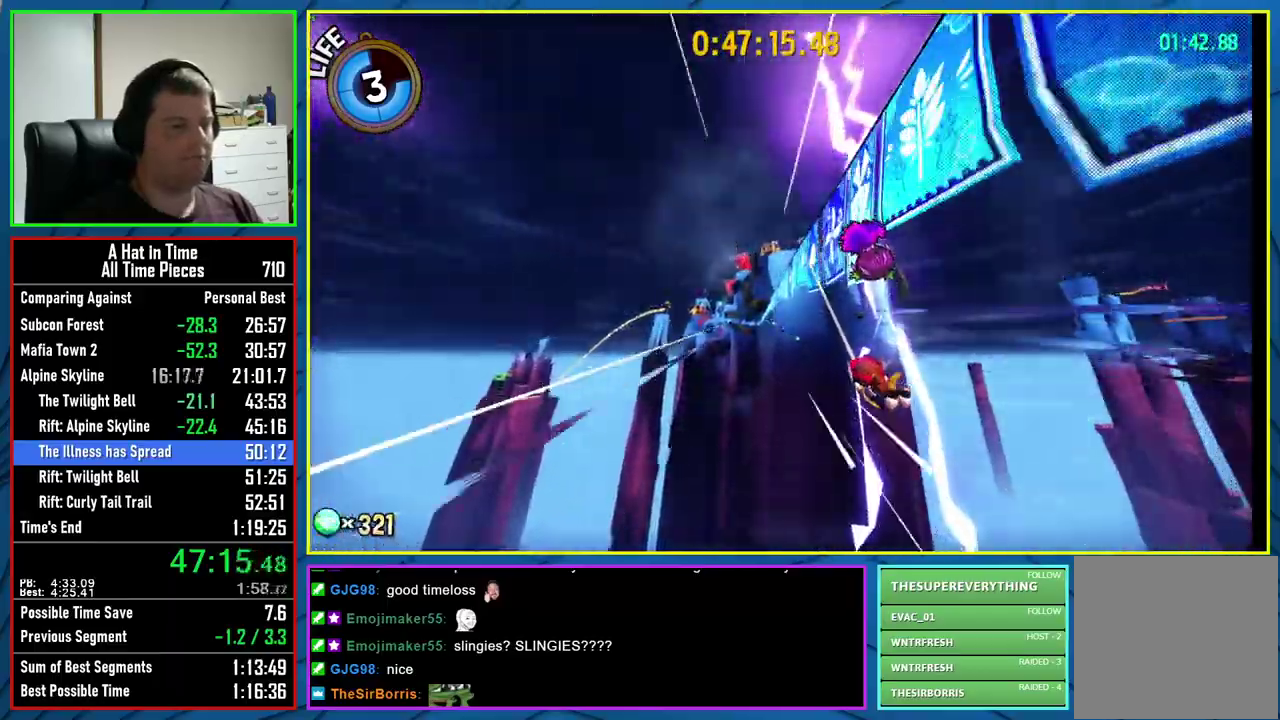
{"buttons": [], "left_stick": "center", "right_stick": "center", "events": [[317, "left_stick", "right"], [433, "left_stick", "center"]]}
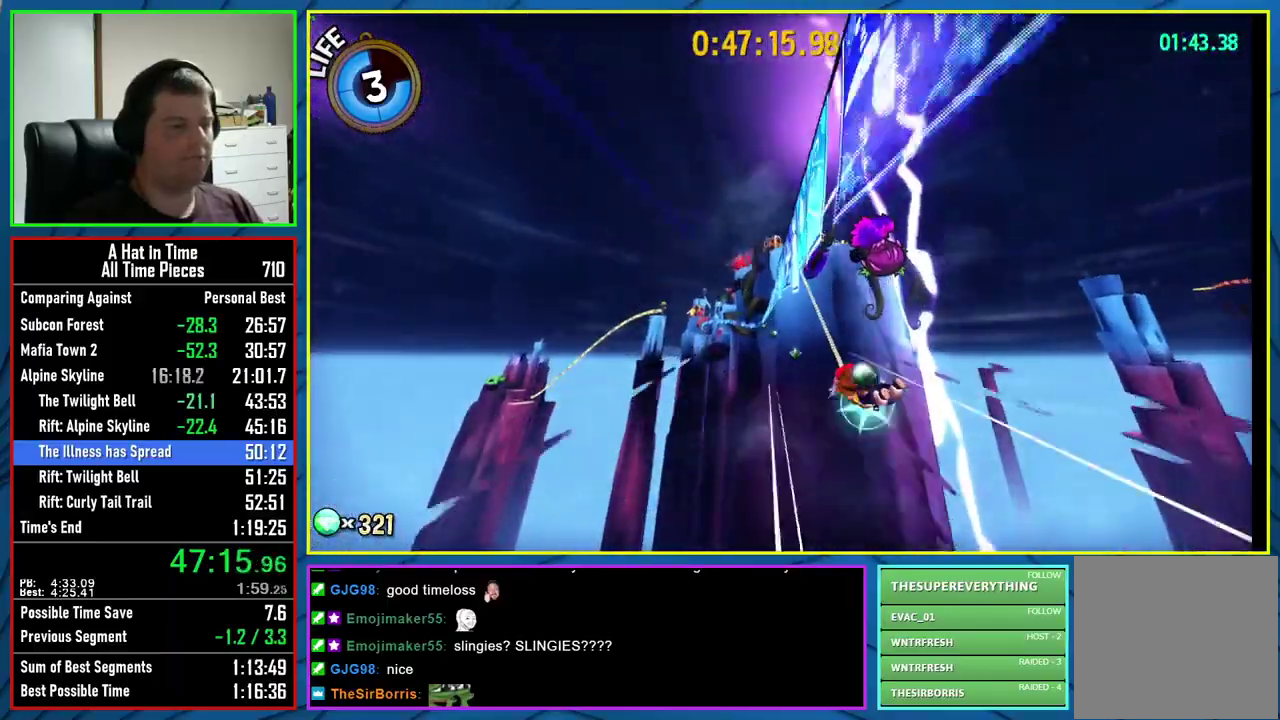
{"buttons": [], "left_stick": "left", "right_stick": "center", "events": [[33, "left_stick", "left"], [333, "left_stick", "center"], [500, "left_stick", "left"]]}
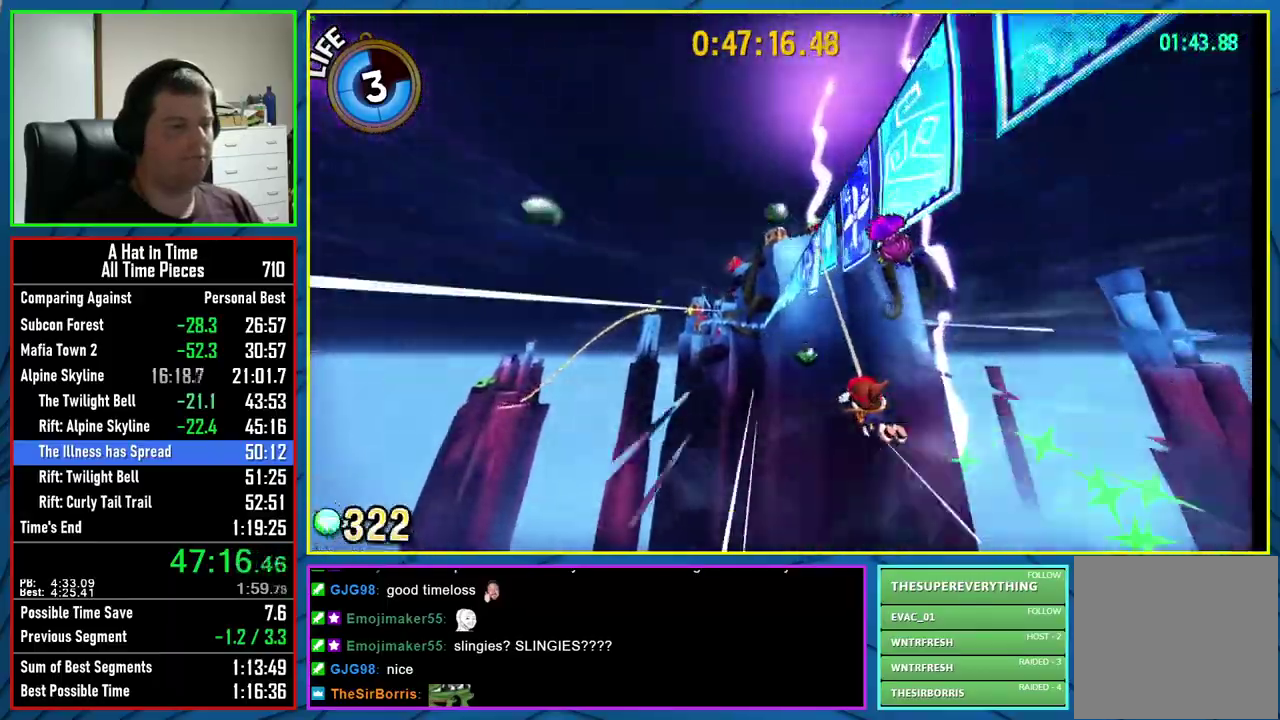
{"buttons": [], "left_stick": "left", "right_stick": "center", "events": [[417, "R1", "down"], [500, "R1", "up"]]}
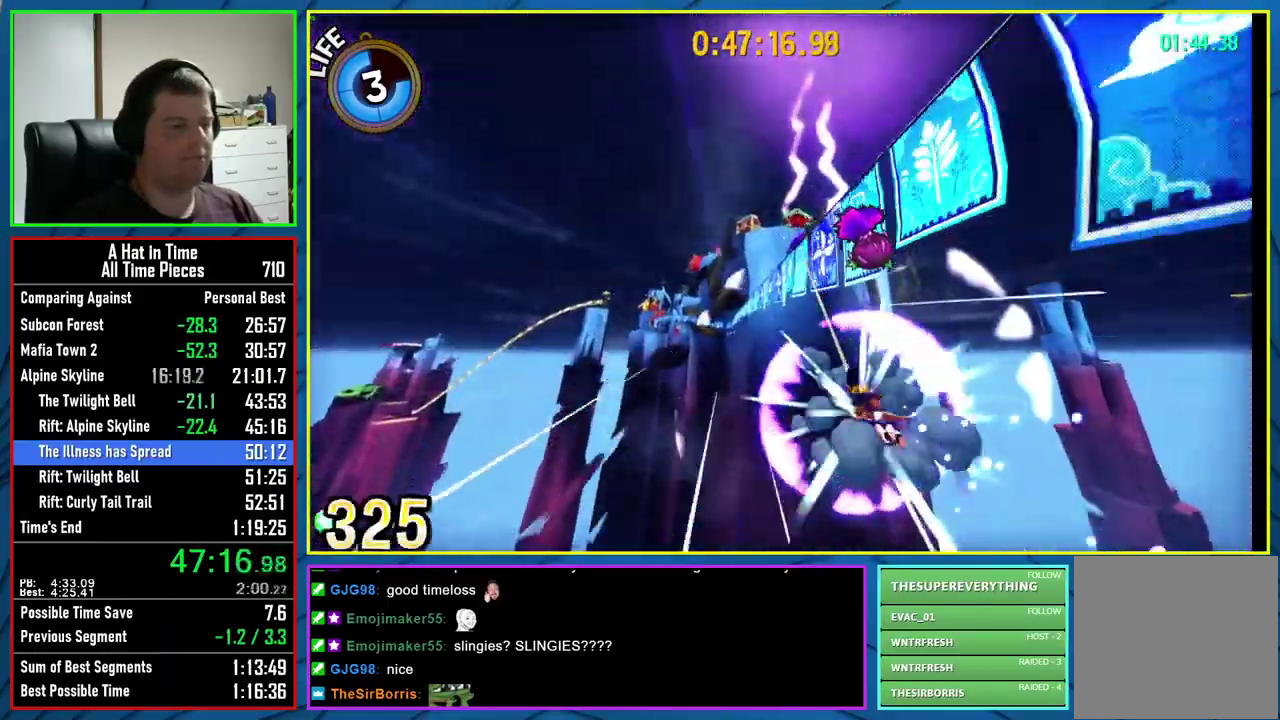
{"buttons": [], "left_stick": "center", "right_stick": "center", "events": [[17, "L1", "down"], [17, "left_stick", "center"], [133, "L1", "up"]]}
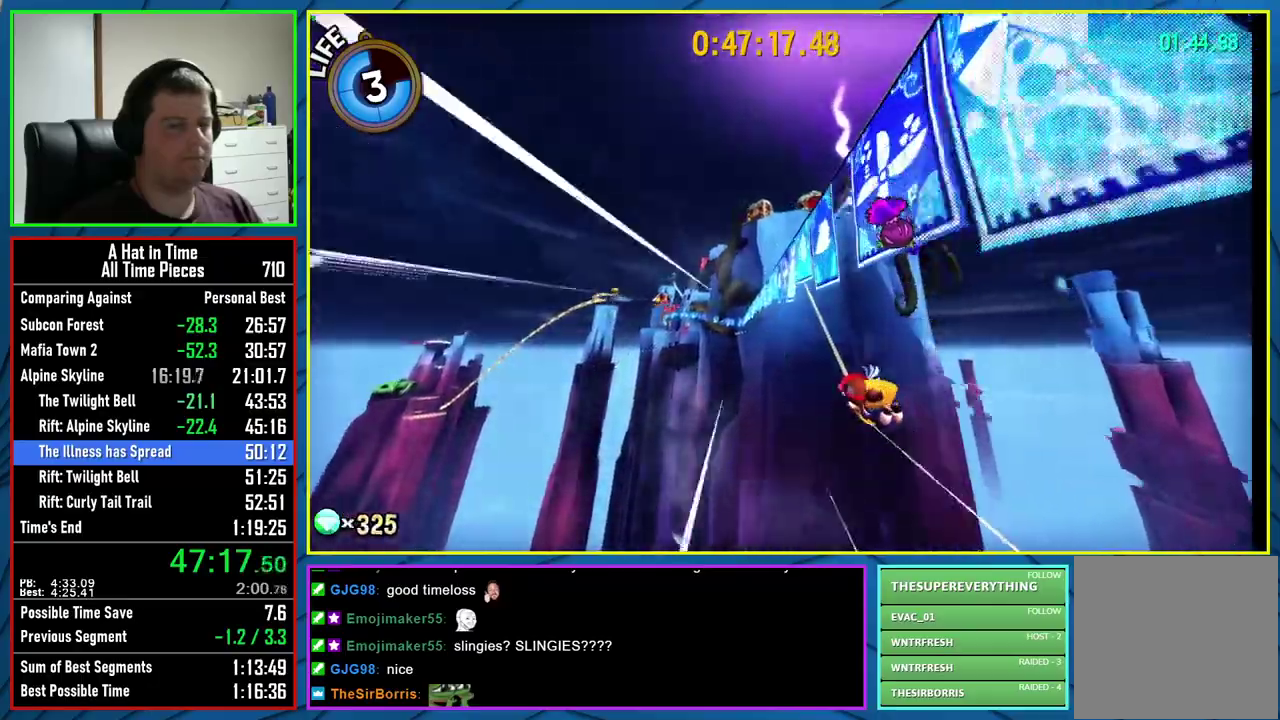
{"buttons": [], "left_stick": "center", "right_stick": "center", "events": []}
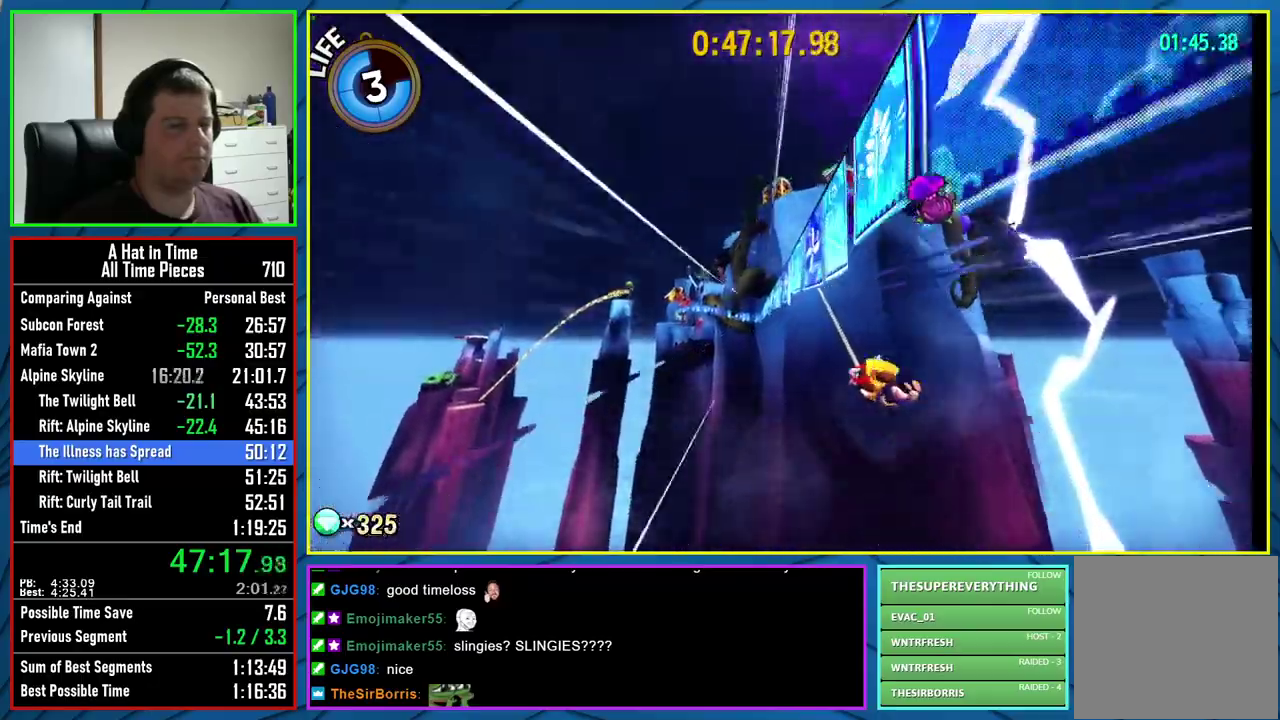
{"buttons": [], "left_stick": "center", "right_stick": "center", "events": []}
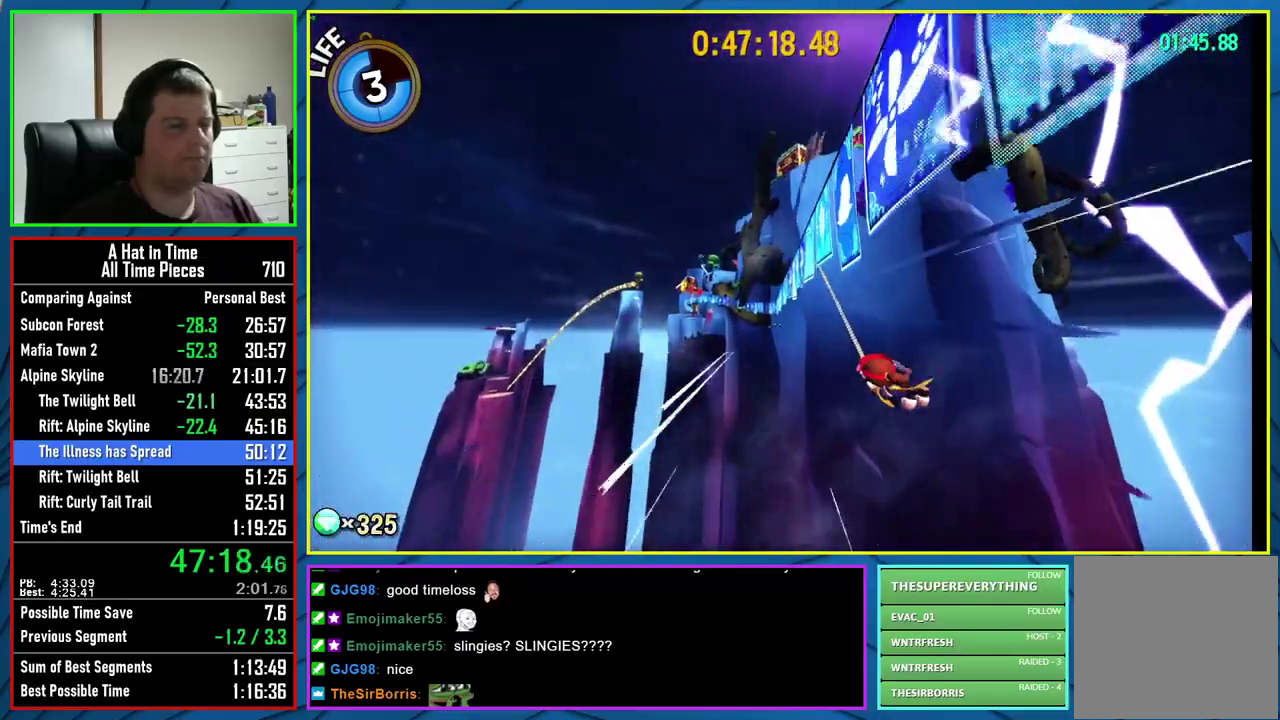
{"buttons": [], "left_stick": "center", "right_stick": "center", "events": []}
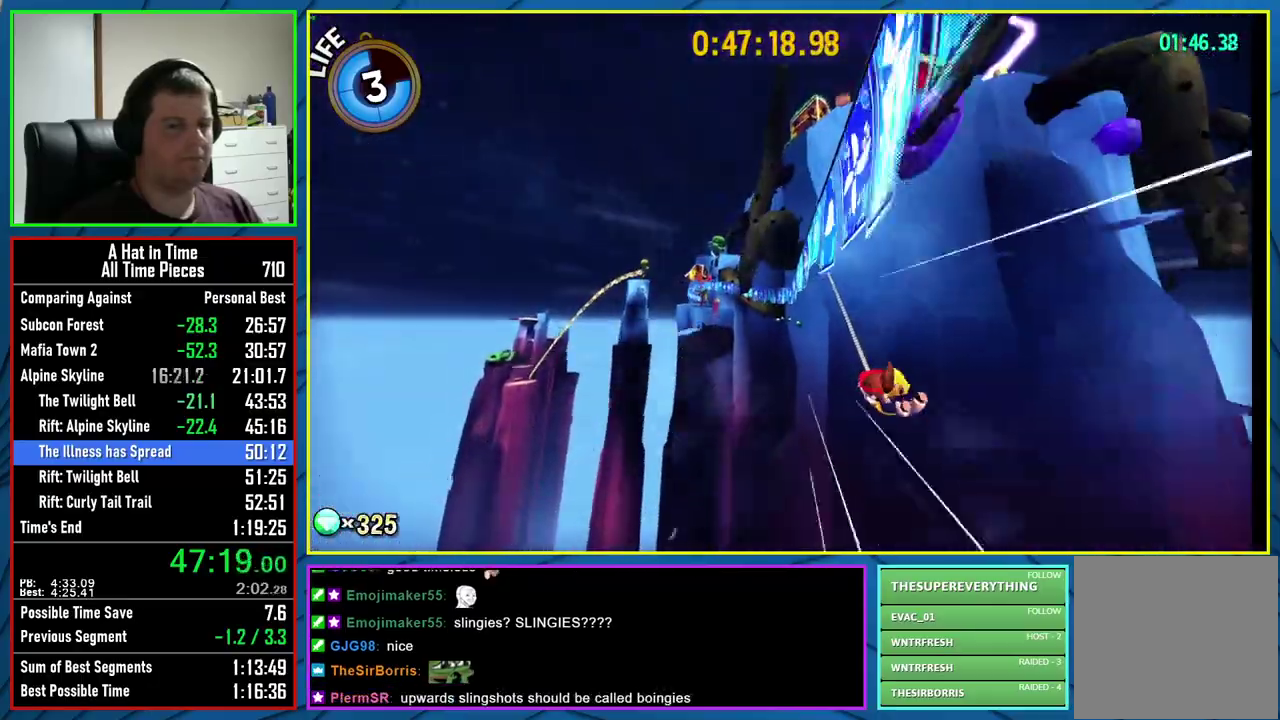
{"buttons": [], "left_stick": "center", "right_stick": "center", "events": []}
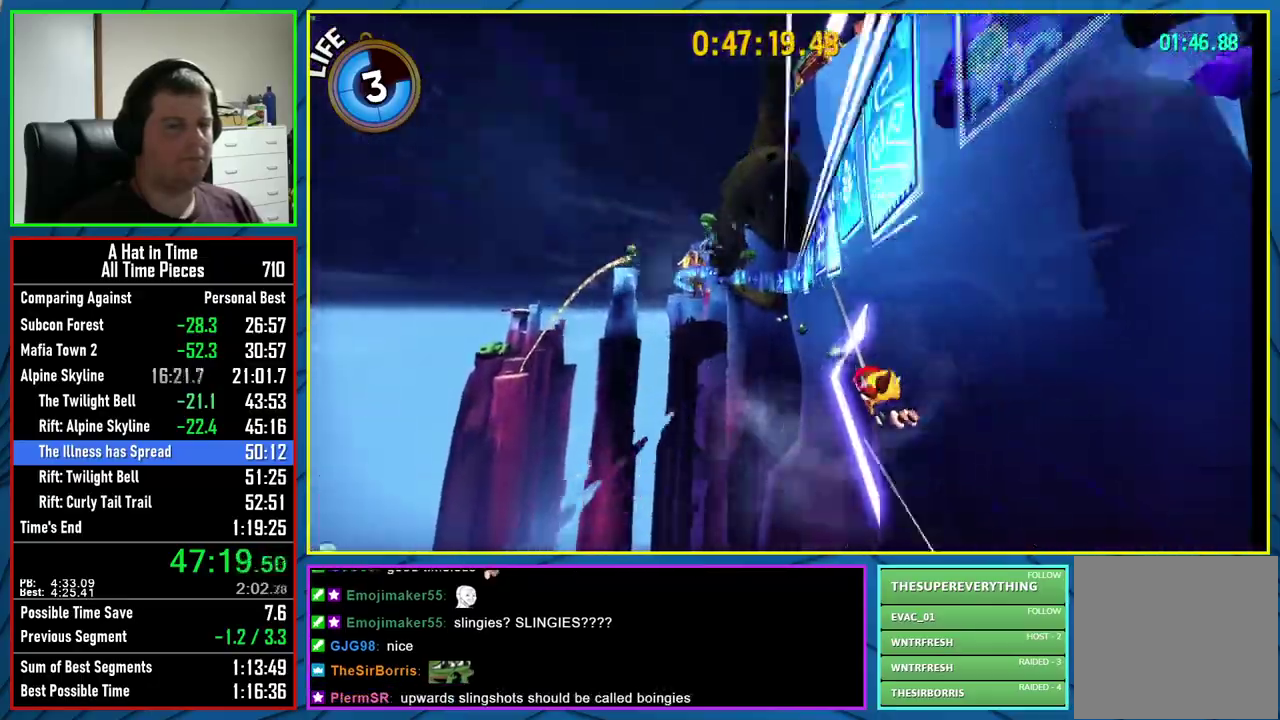
{"buttons": [], "left_stick": "center", "right_stick": "center", "events": []}
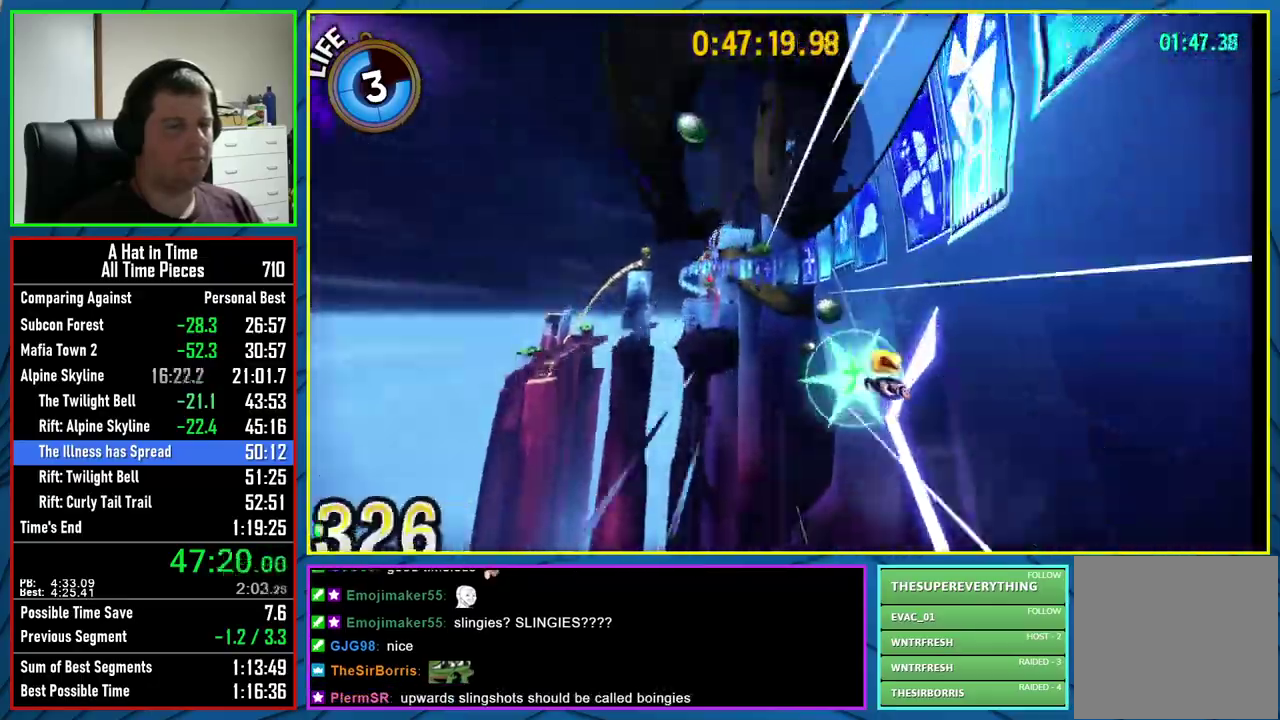
{"buttons": [], "left_stick": "center", "right_stick": "center", "events": []}